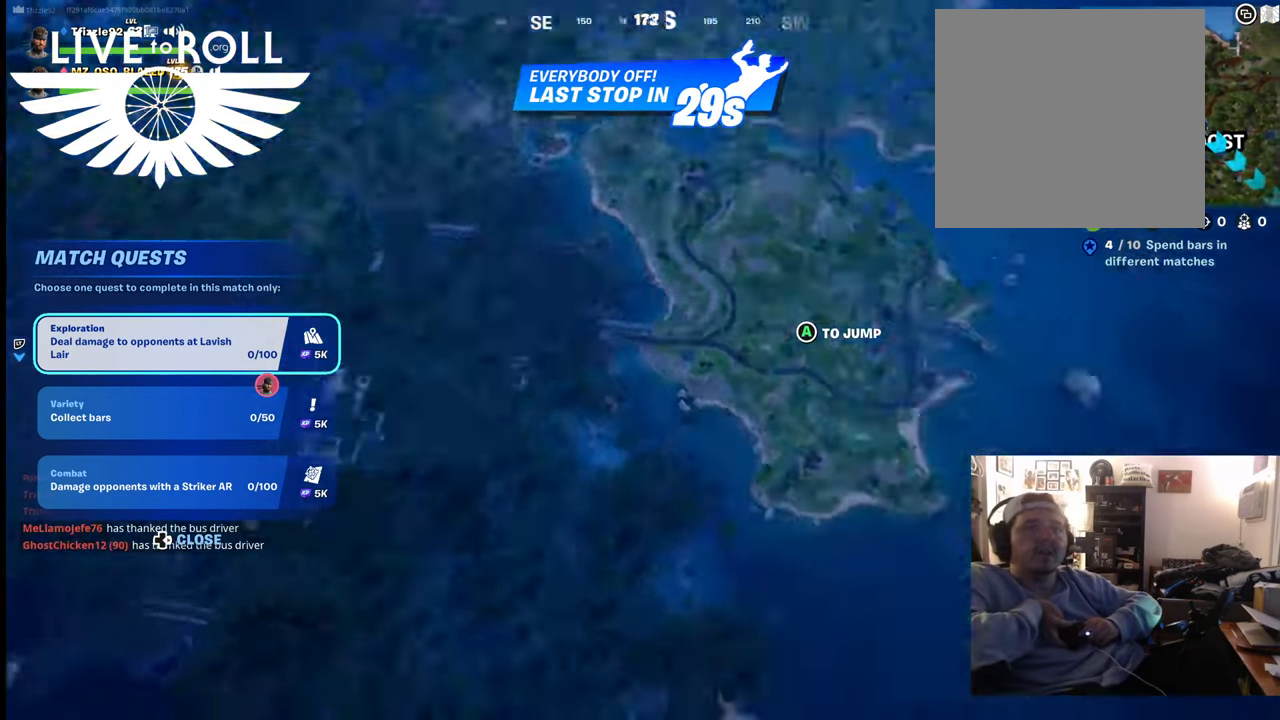
Gameplay with a controller (Xbox layout); each line is a JSON object with the inputs held at the frame after it. "events" lists button and stick changes between this image and that frame as [ms after this image, input, new state], when the widget could be followed in between.
{"buttons": [], "left_stick": "center", "right_stick": "center", "events": [[134, "right_stick", "center"]]}
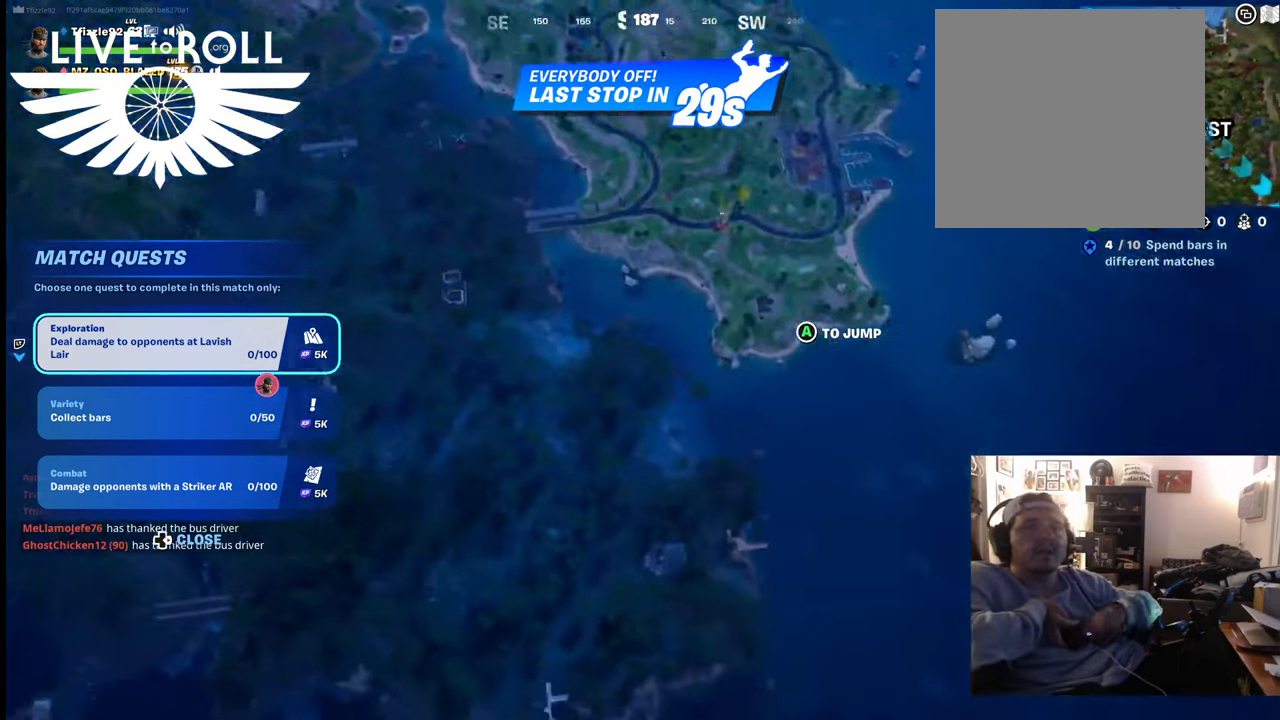
{"buttons": [], "left_stick": "center", "right_stick": "center", "events": [[334, "SELECT", "down"], [400, "SELECT", "up"]]}
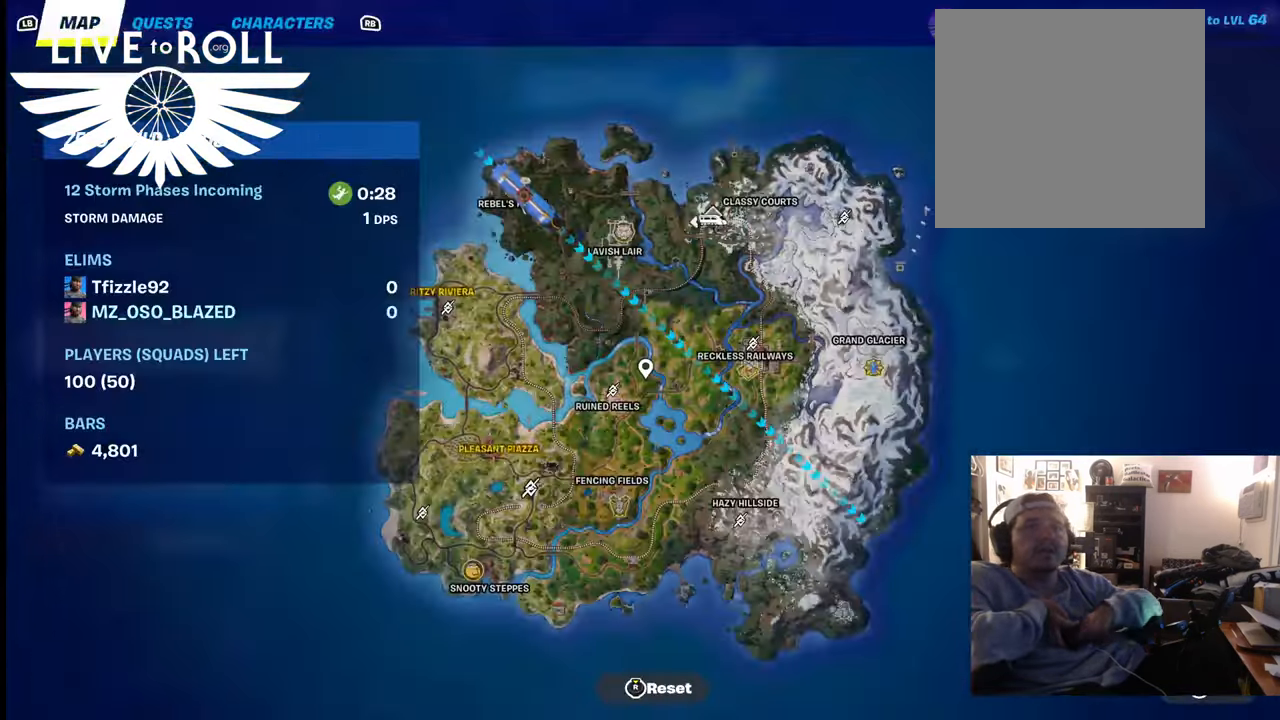
{"buttons": [], "left_stick": "center", "right_stick": "center", "events": []}
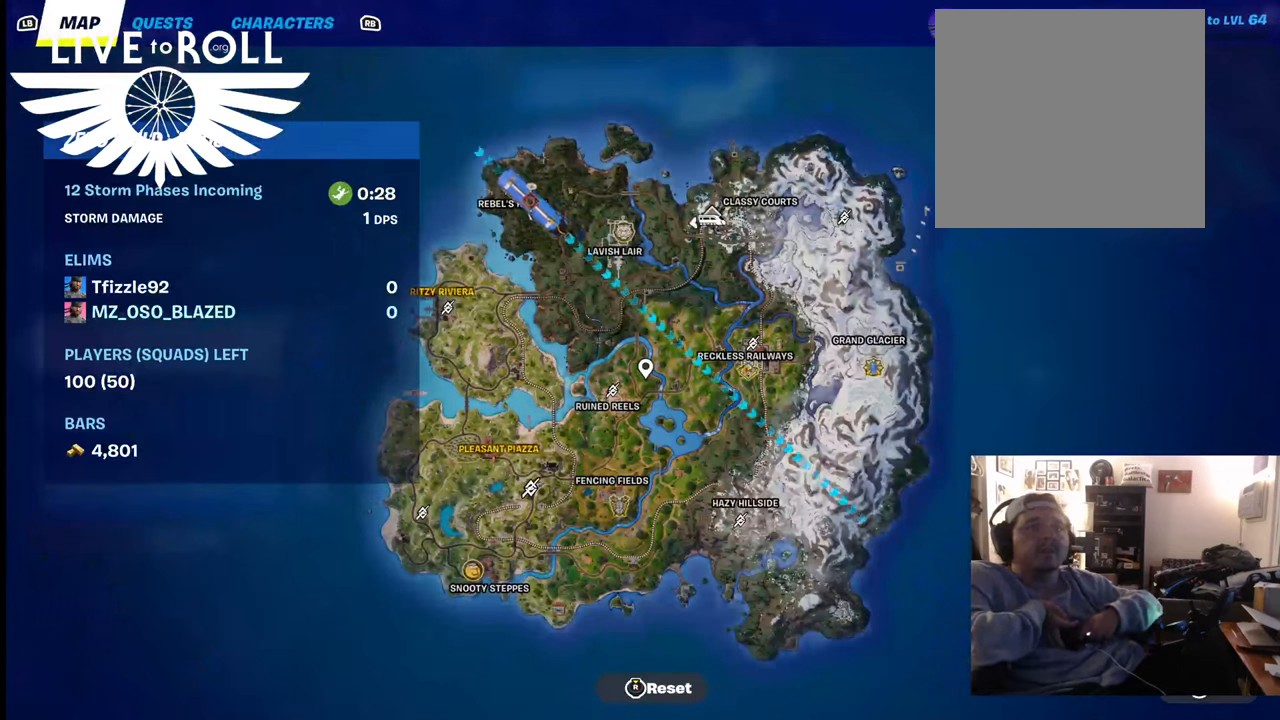
{"buttons": [], "left_stick": "center", "right_stick": "center", "events": []}
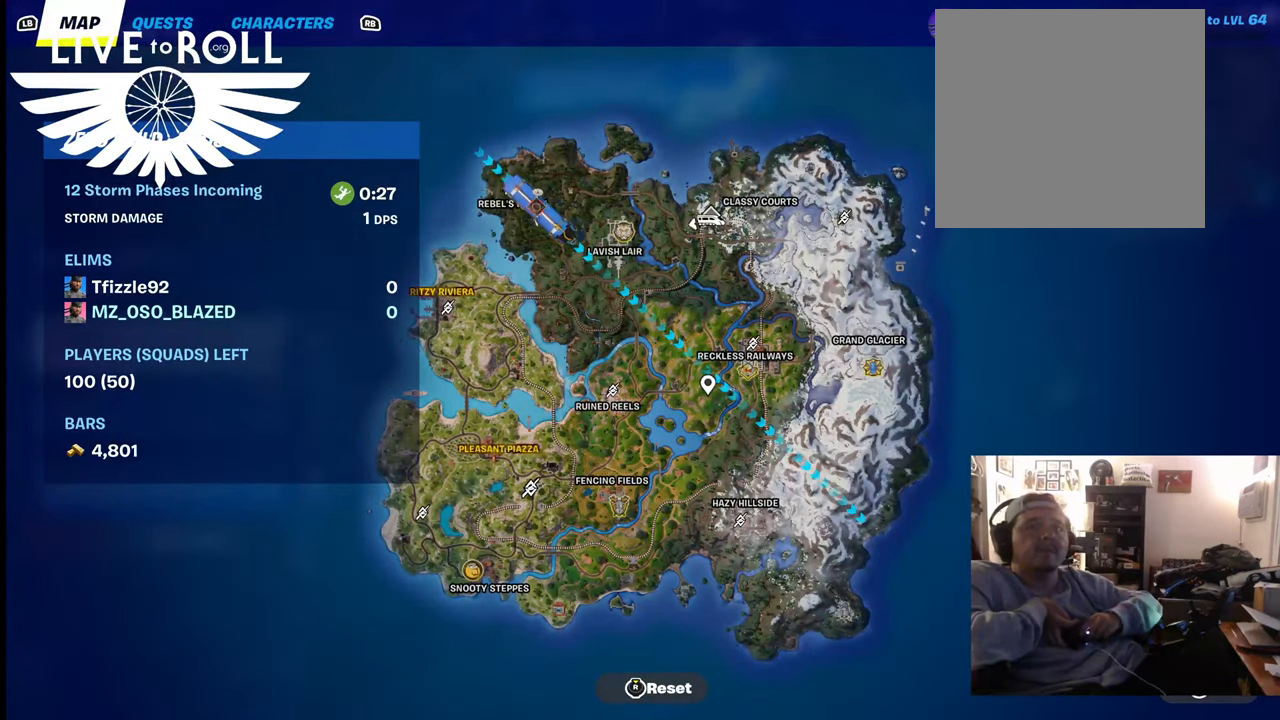
{"buttons": [], "left_stick": "center", "right_stick": "center", "events": []}
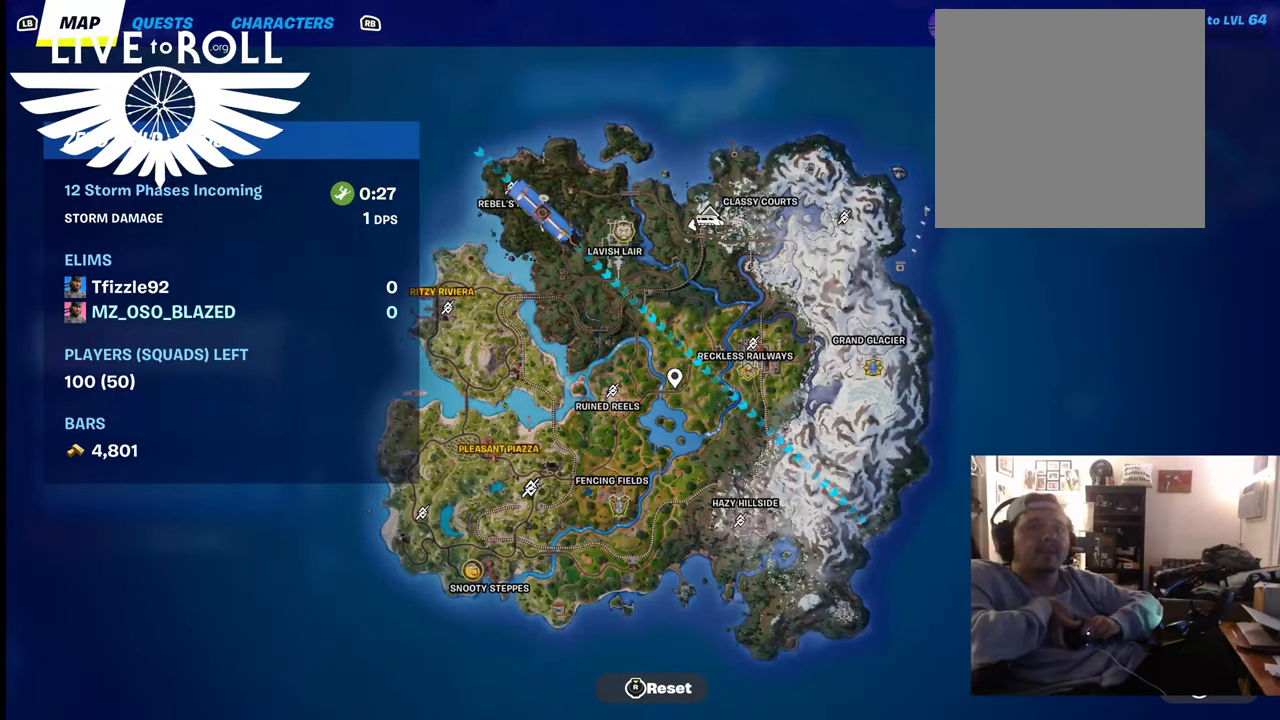
{"buttons": [], "left_stick": "center", "right_stick": "up-left", "events": [[367, "right_stick", "up-left"]]}
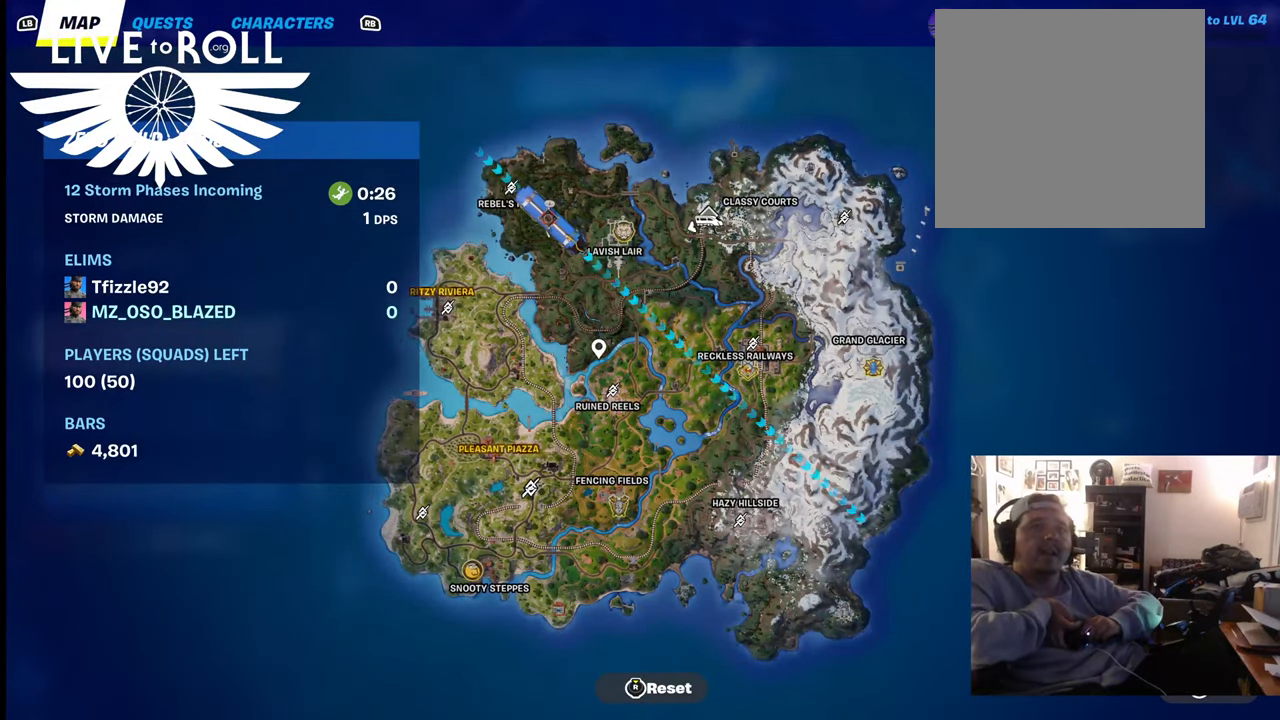
{"buttons": [], "left_stick": "center", "right_stick": "up", "events": [[100, "right_stick", "center"], [300, "right_stick", "up"]]}
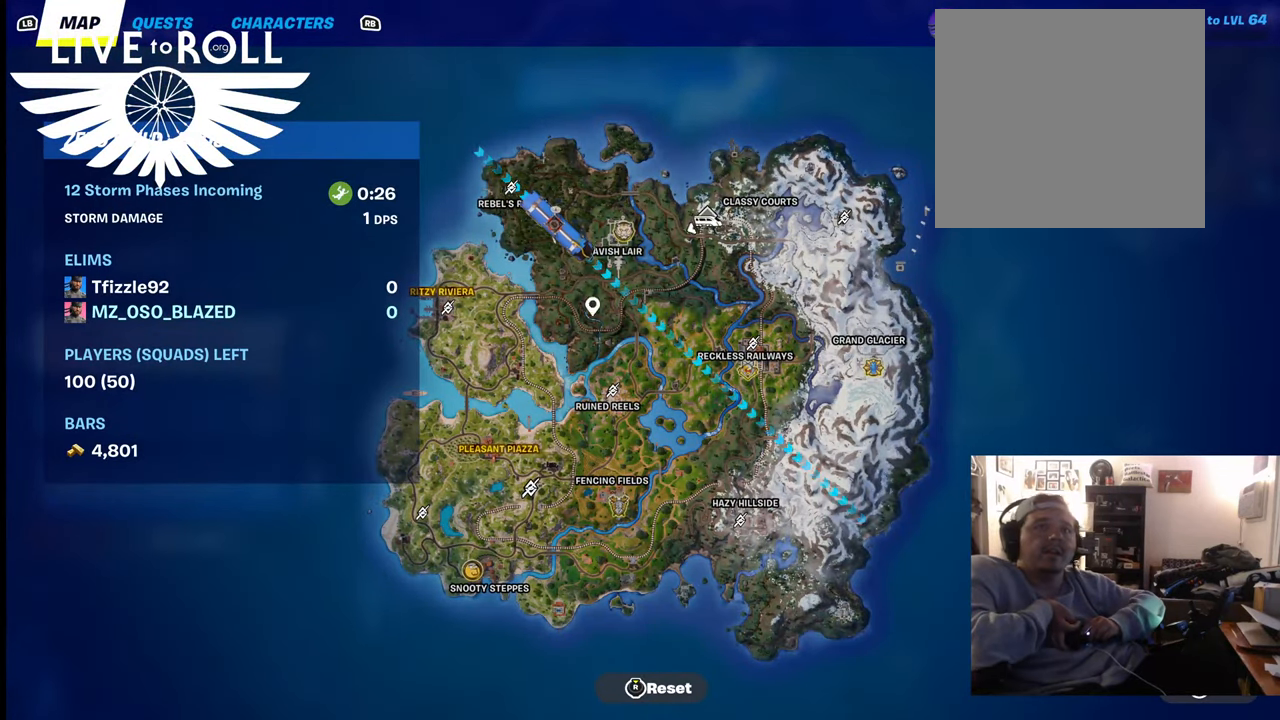
{"buttons": [], "left_stick": "center", "right_stick": "center", "events": [[234, "right_stick", "center"]]}
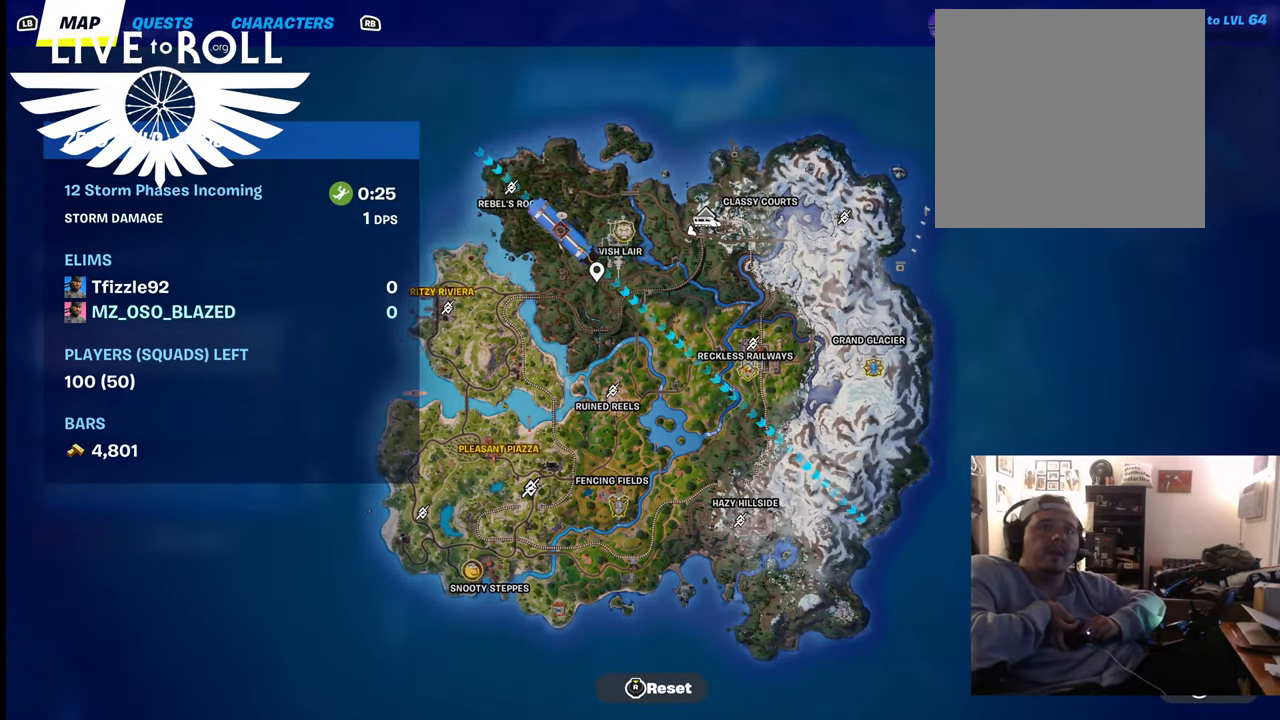
{"buttons": [], "left_stick": "center", "right_stick": "up-right", "events": [[200, "right_stick", "up-right"]]}
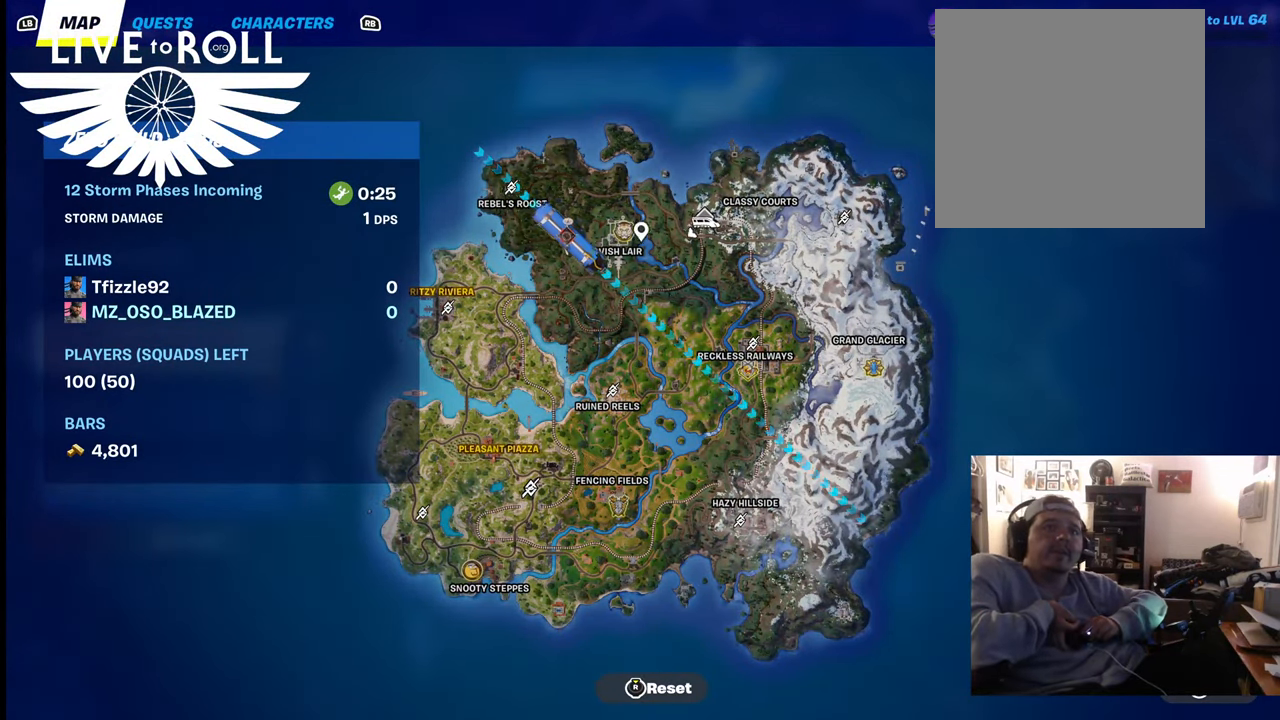
{"buttons": [], "left_stick": "center", "right_stick": "center", "events": [[34, "right_stick", "up-left"], [167, "right_stick", "center"], [334, "right_stick", "down"], [434, "right_stick", "center"]]}
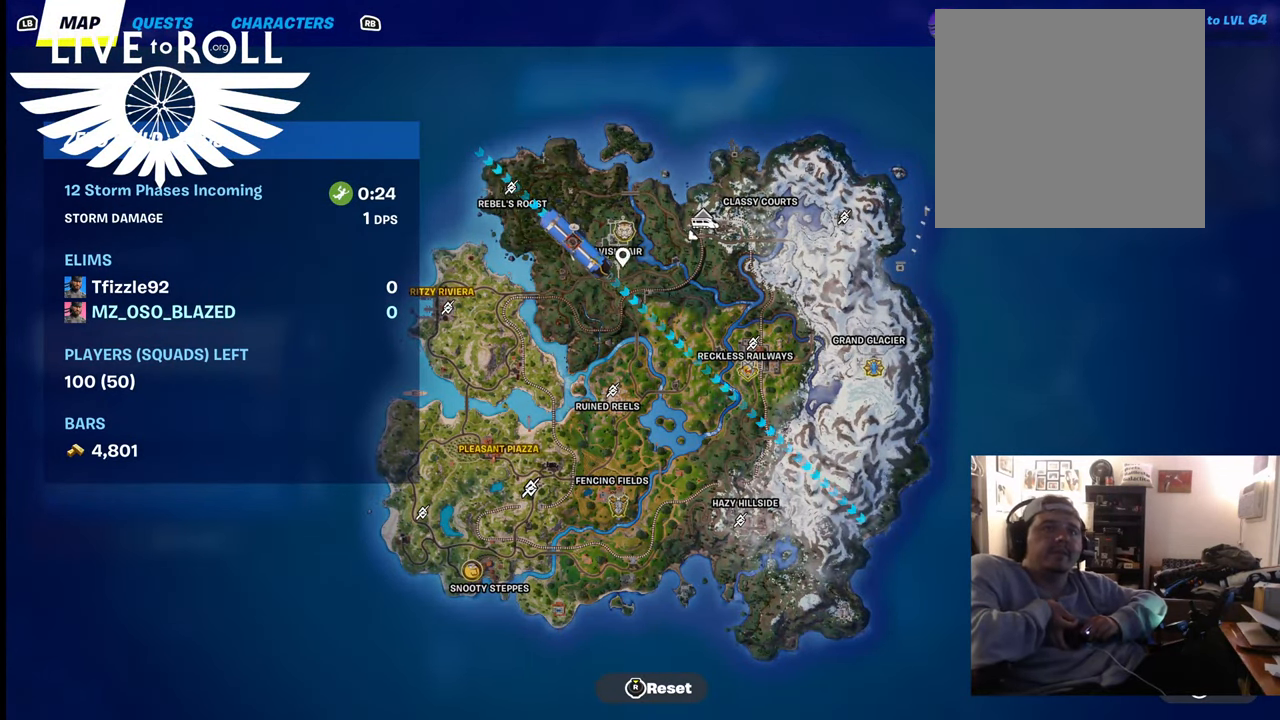
{"buttons": [], "left_stick": "center", "right_stick": "center", "events": [[267, "right_stick", "up-left"], [334, "right_stick", "center"]]}
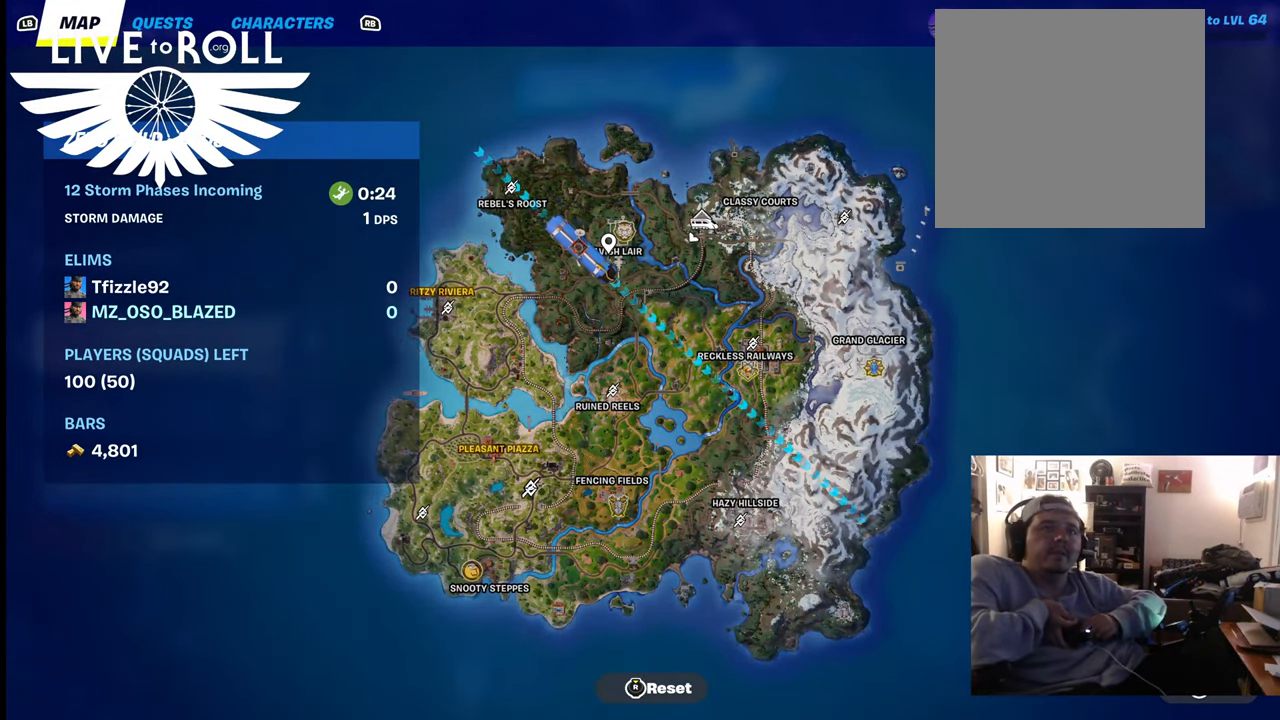
{"buttons": [], "left_stick": "center", "right_stick": "center", "events": [[367, "A", "down"], [467, "A", "up"]]}
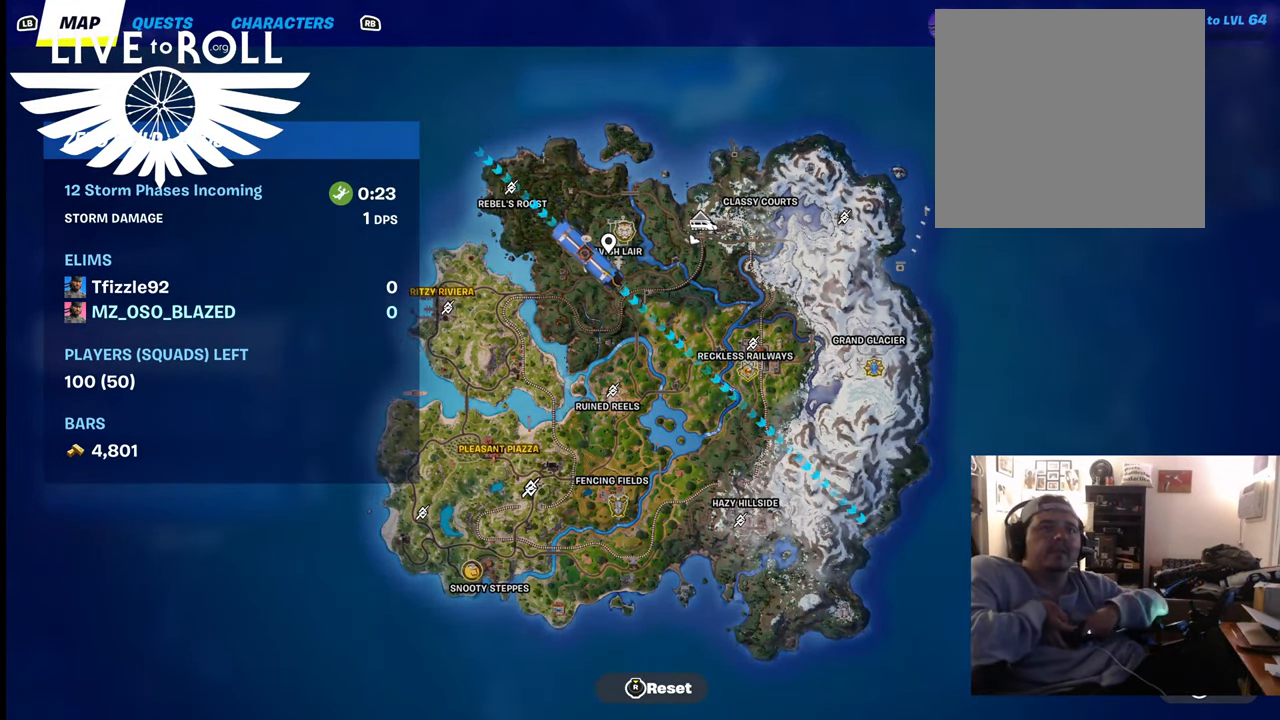
{"buttons": ["SELECT"], "left_stick": "center", "right_stick": "center", "events": [[400, "SELECT", "down"]]}
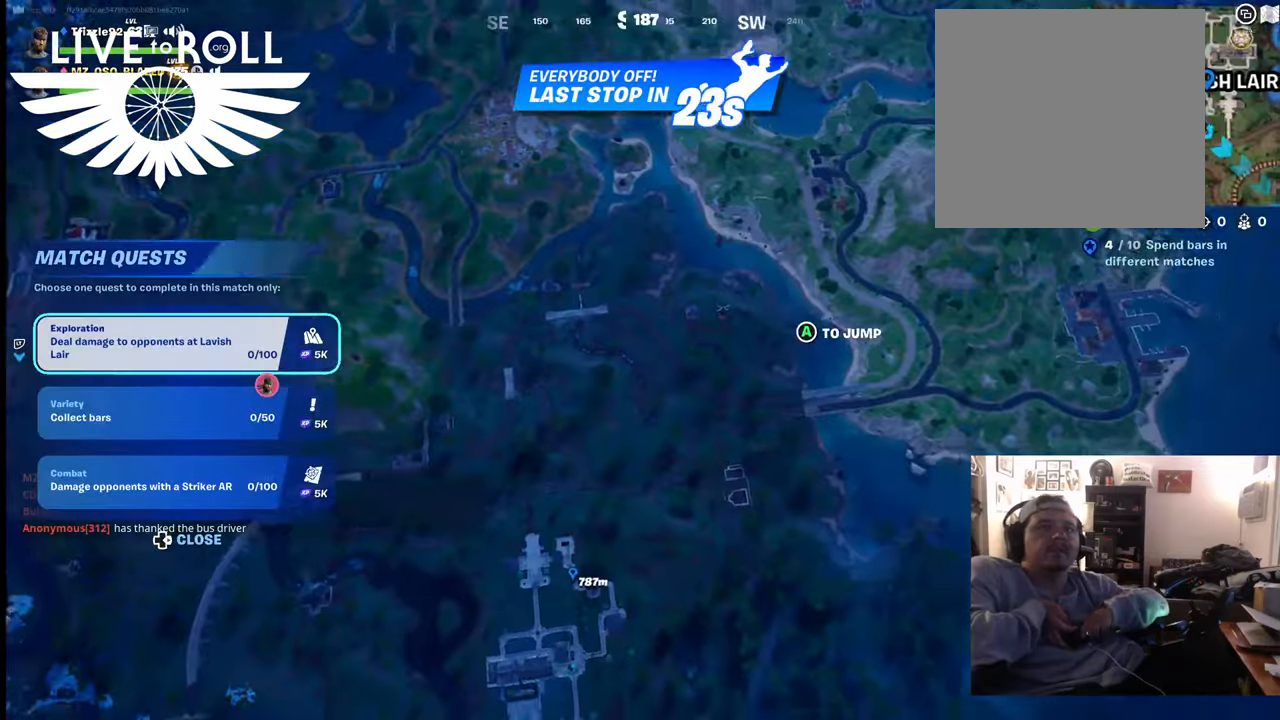
{"buttons": [], "left_stick": "center", "right_stick": "down-right", "events": [[67, "SELECT", "up"], [334, "right_stick", "down-right"]]}
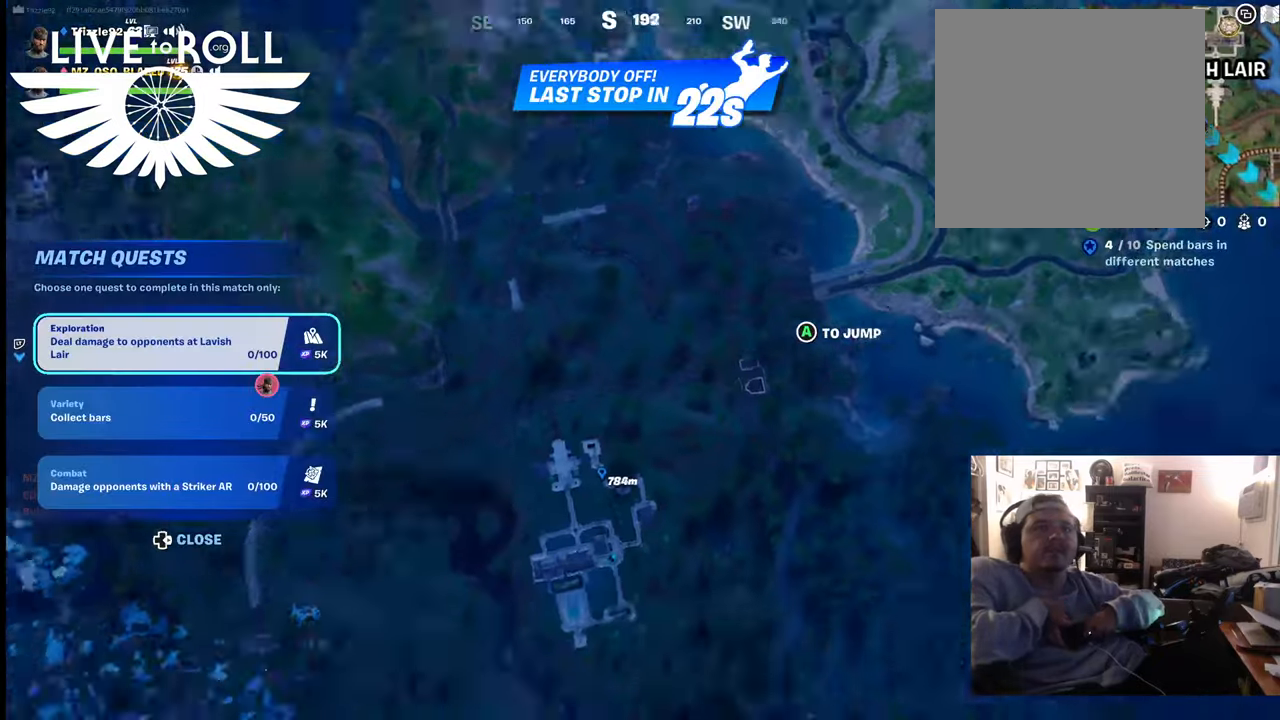
{"buttons": ["A"], "left_stick": "up-right", "right_stick": "center", "events": [[134, "right_stick", "center"], [267, "left_stick", "up"], [367, "left_stick", "up-right"], [467, "A", "down"]]}
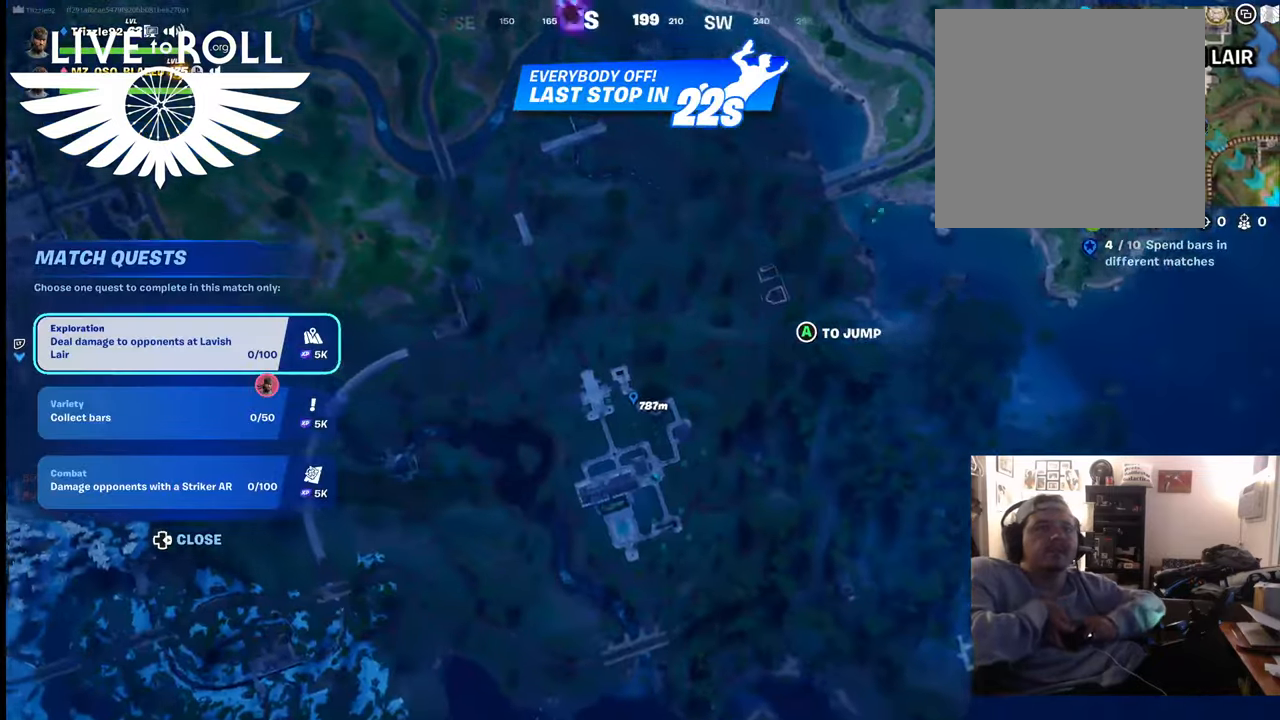
{"buttons": [], "left_stick": "up-right", "right_stick": "center", "events": [[100, "A", "up"]]}
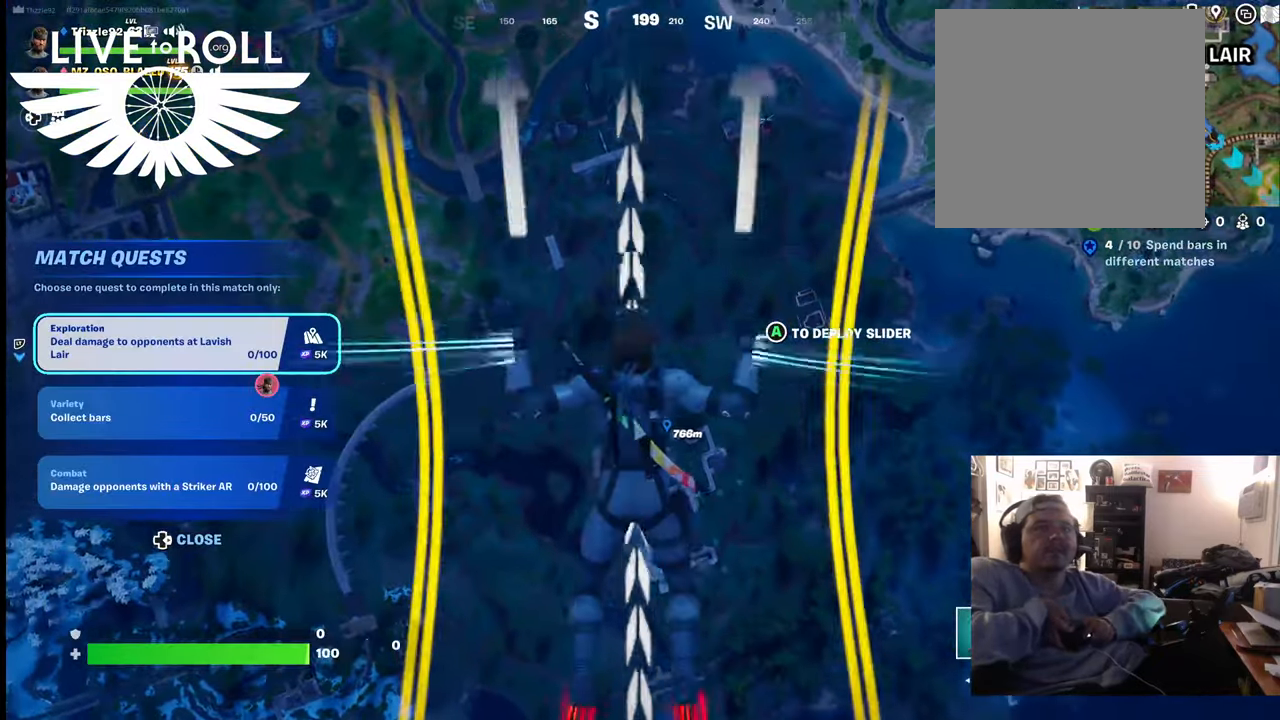
{"buttons": [], "left_stick": "up-right", "right_stick": "right", "events": [[367, "right_stick", "right"]]}
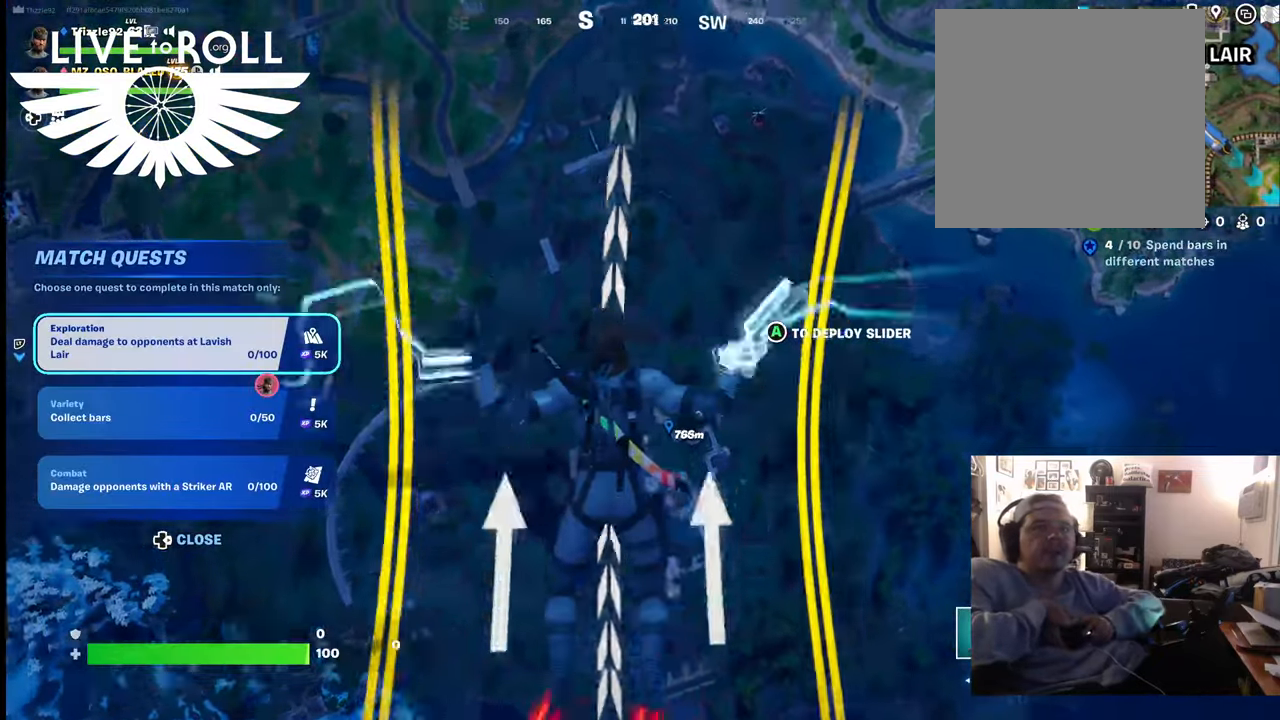
{"buttons": [], "left_stick": "up-right", "right_stick": "right", "events": []}
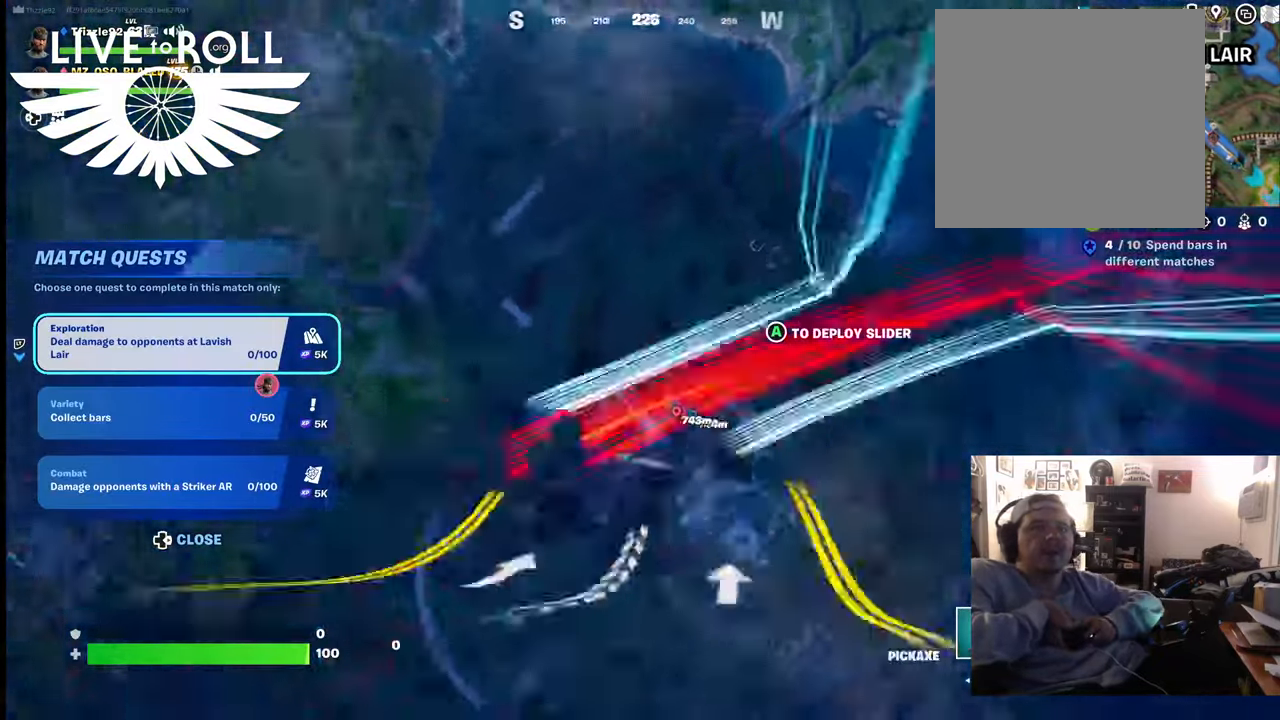
{"buttons": [], "left_stick": "up-right", "right_stick": "right", "events": []}
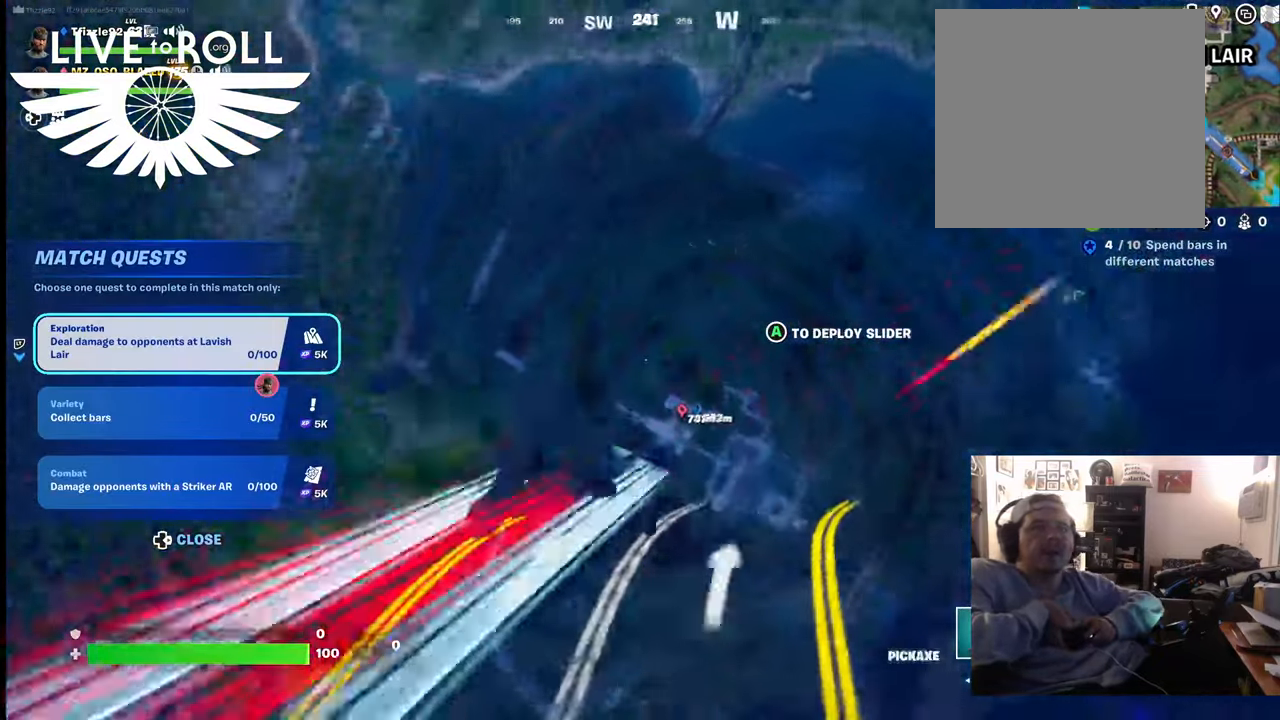
{"buttons": [], "left_stick": "up-right", "right_stick": "right", "events": []}
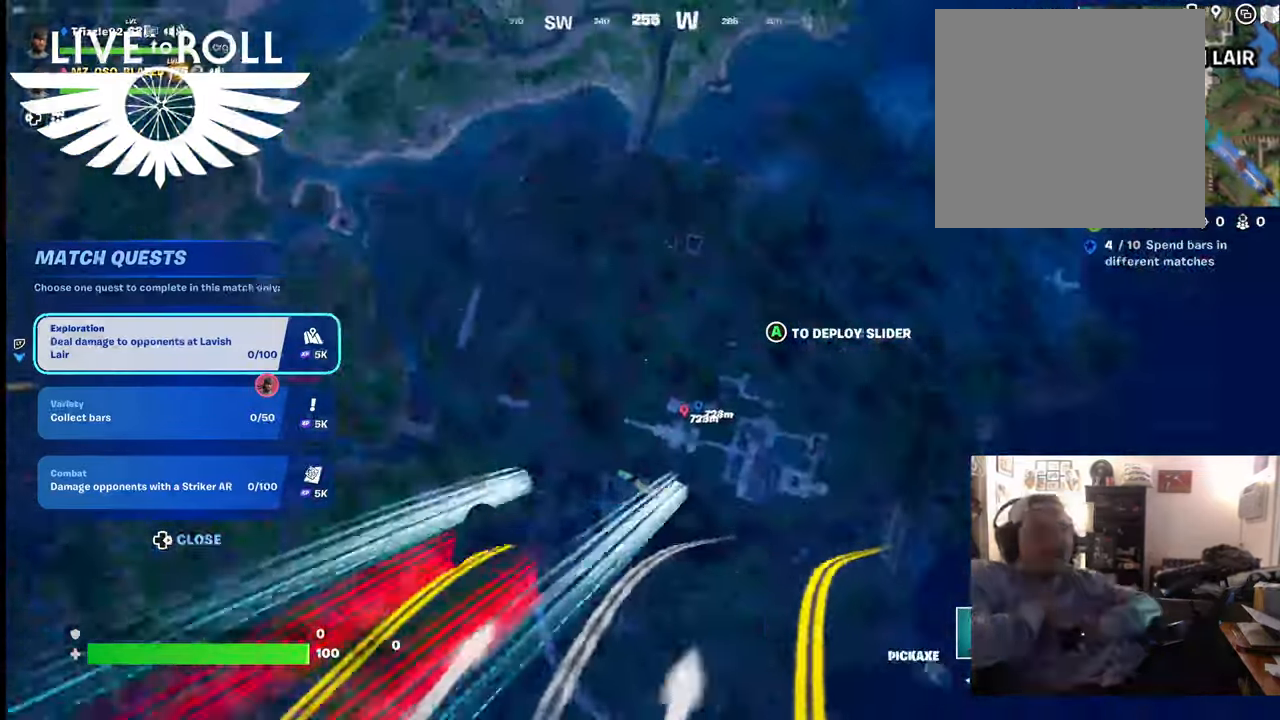
{"buttons": [], "left_stick": "up-right", "right_stick": "right", "events": []}
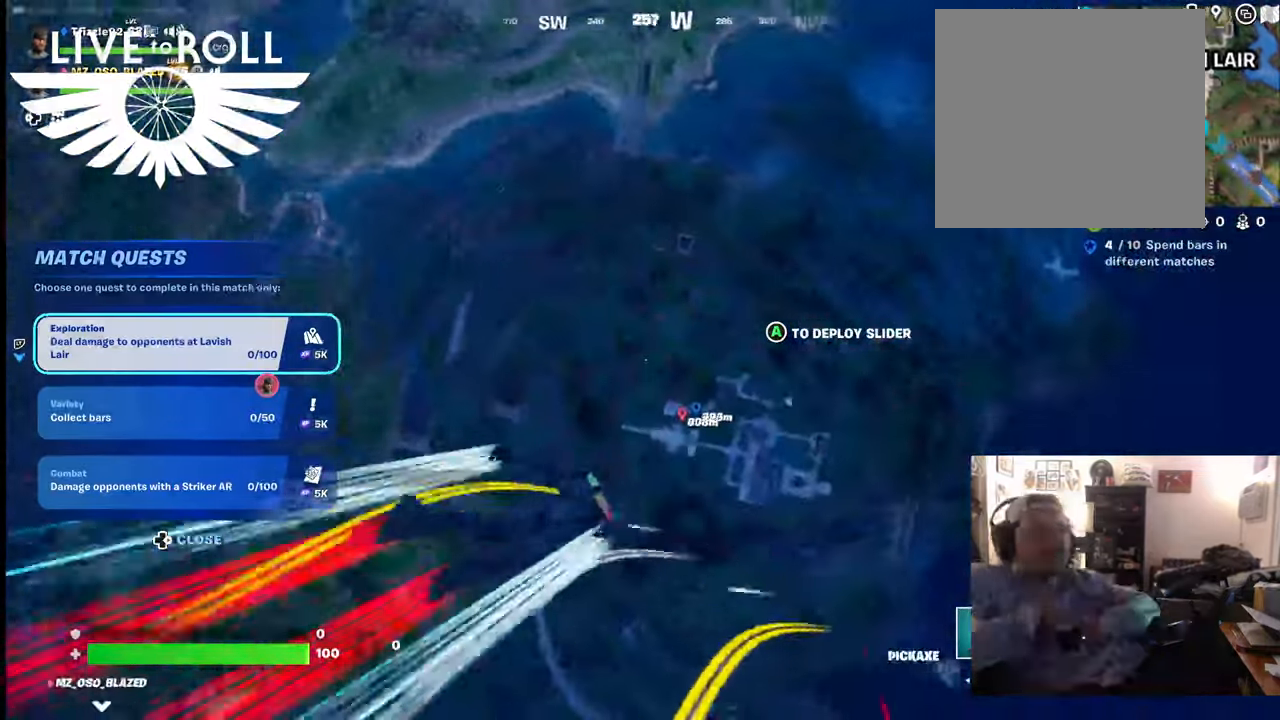
{"buttons": [], "left_stick": "up-right", "right_stick": "right", "events": []}
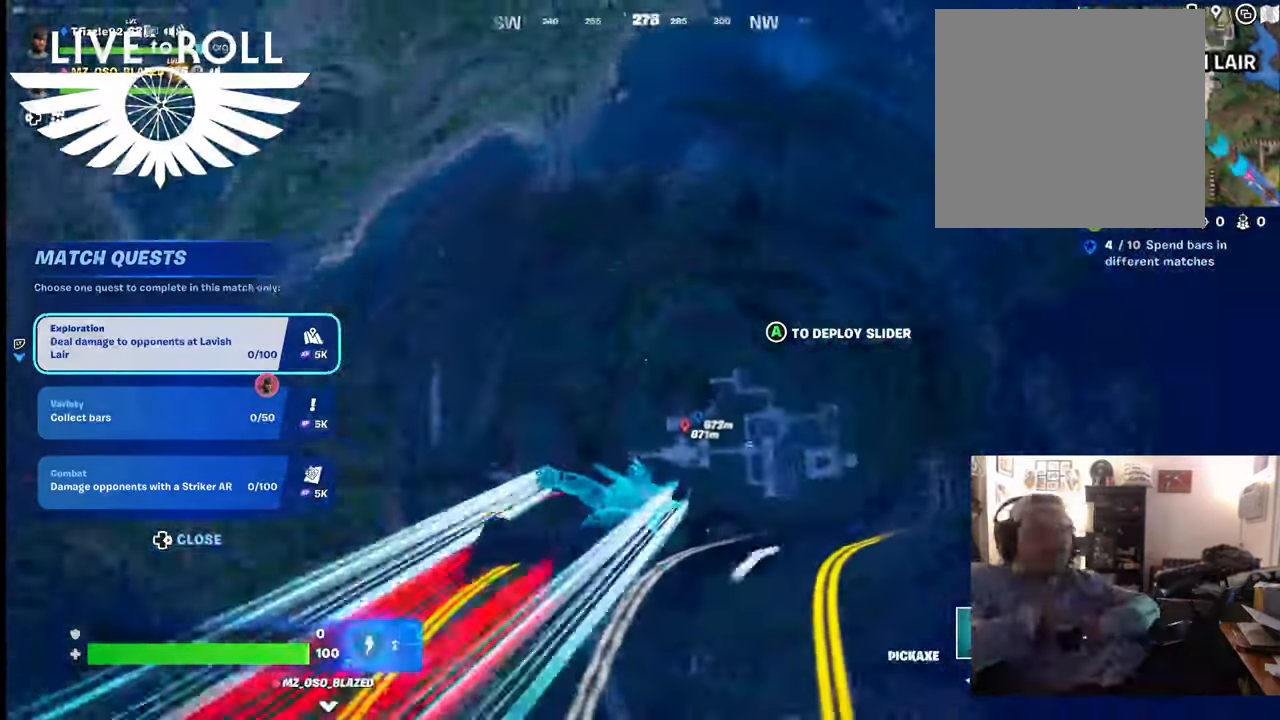
{"buttons": [], "left_stick": "up-right", "right_stick": "right", "events": []}
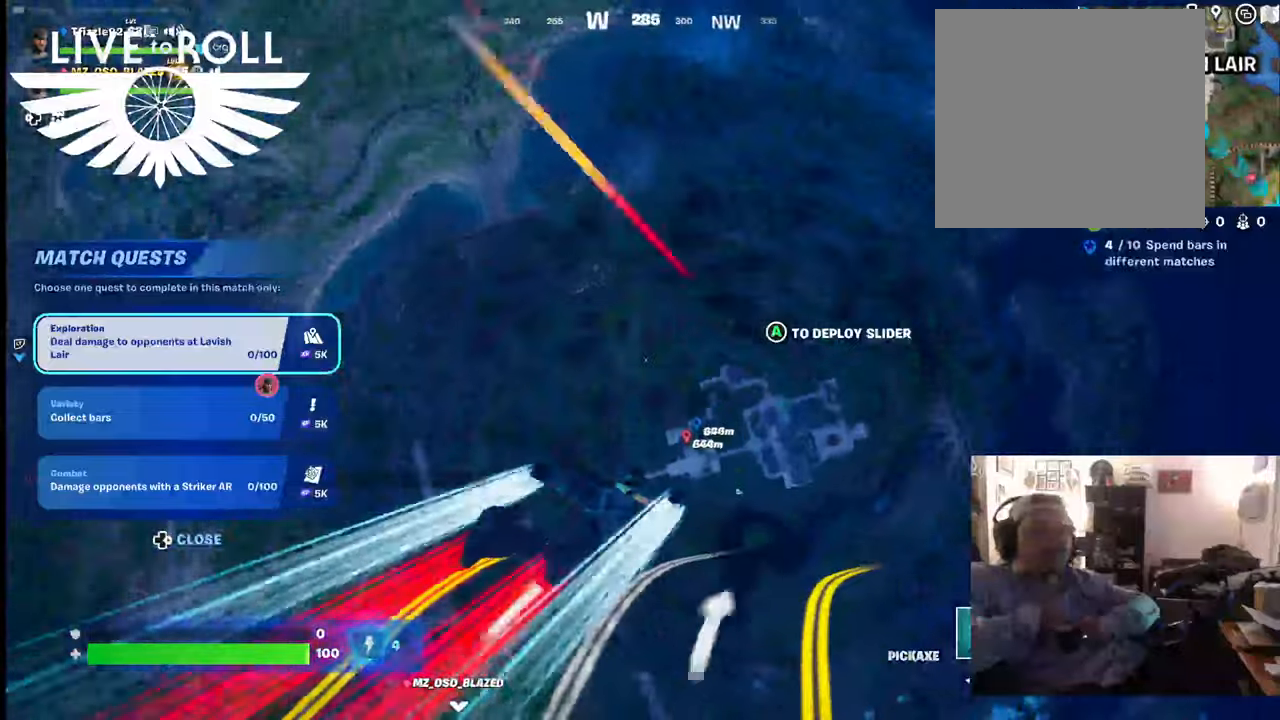
{"buttons": [], "left_stick": "up", "right_stick": "right", "events": [[400, "left_stick", "up"]]}
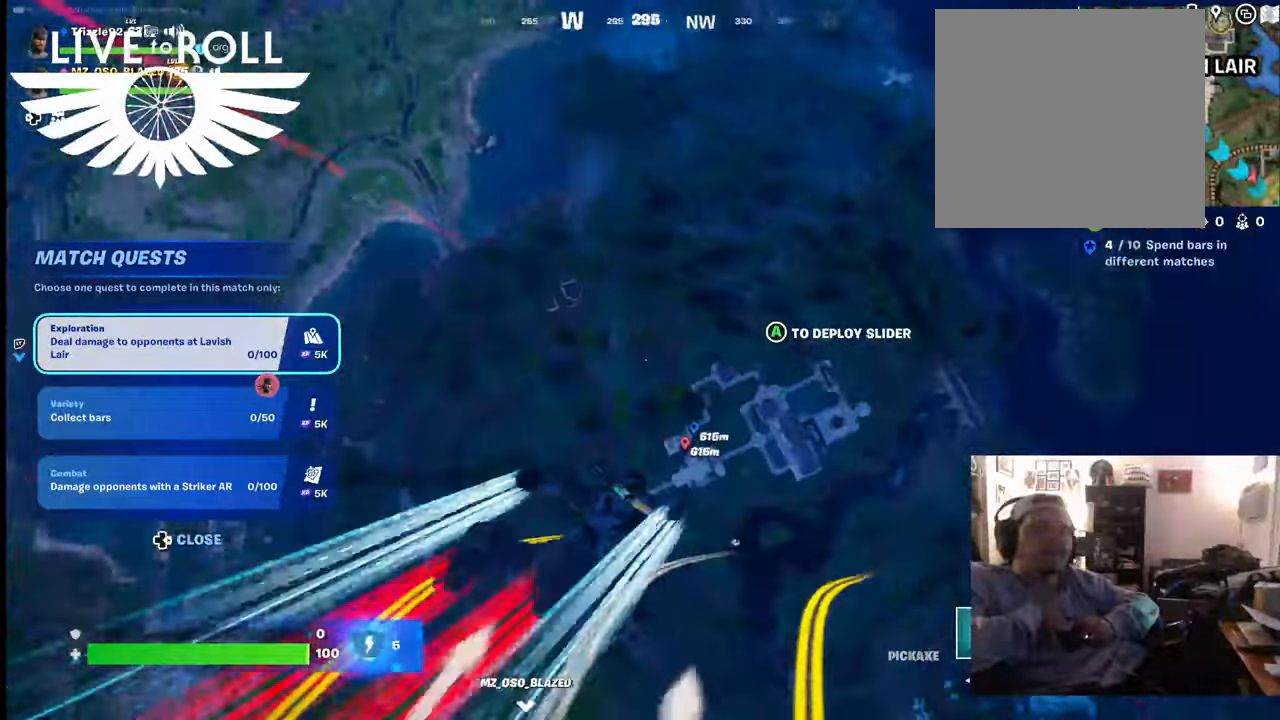
{"buttons": [], "left_stick": "up", "right_stick": "right", "events": []}
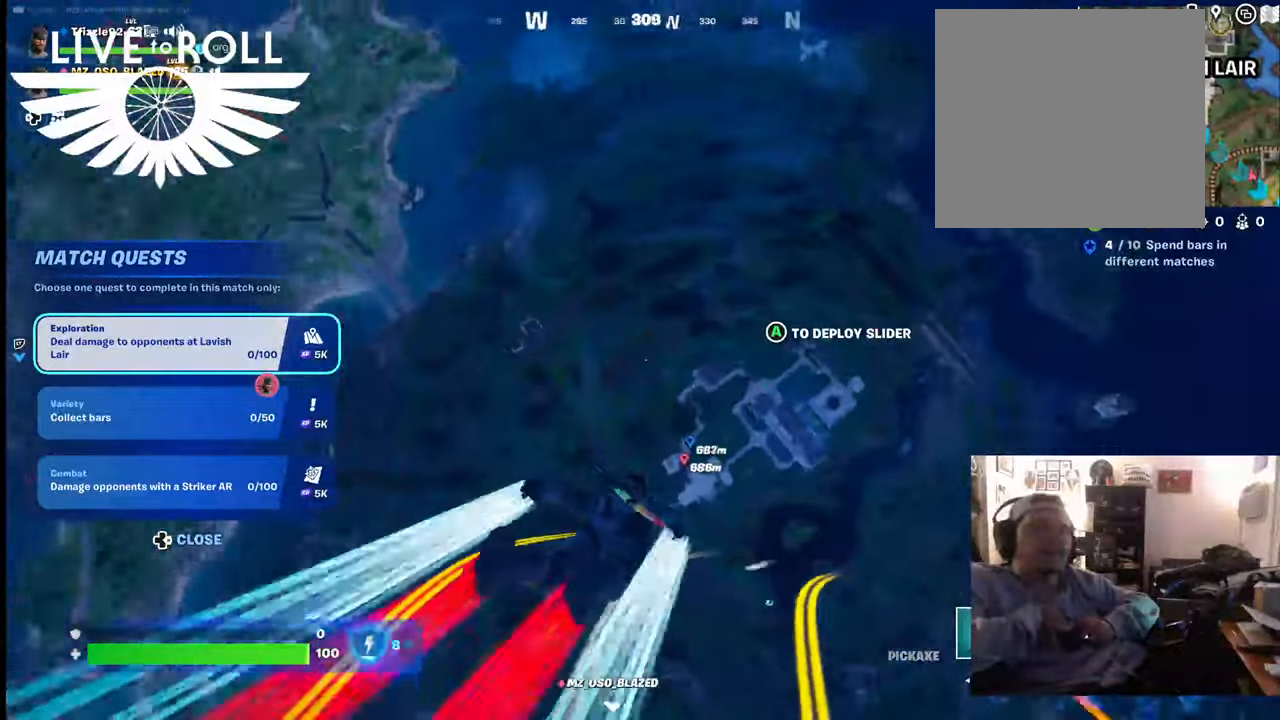
{"buttons": [], "left_stick": "up", "right_stick": "right", "events": []}
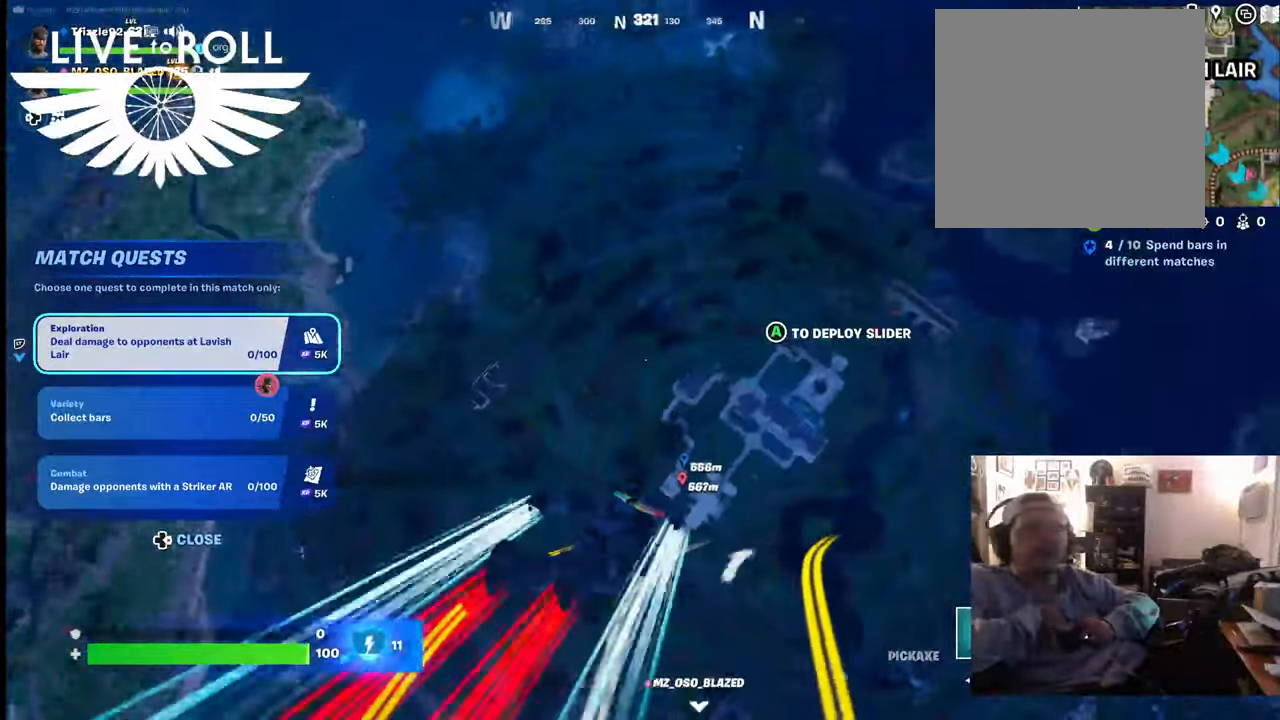
{"buttons": [], "left_stick": "up", "right_stick": "right", "events": []}
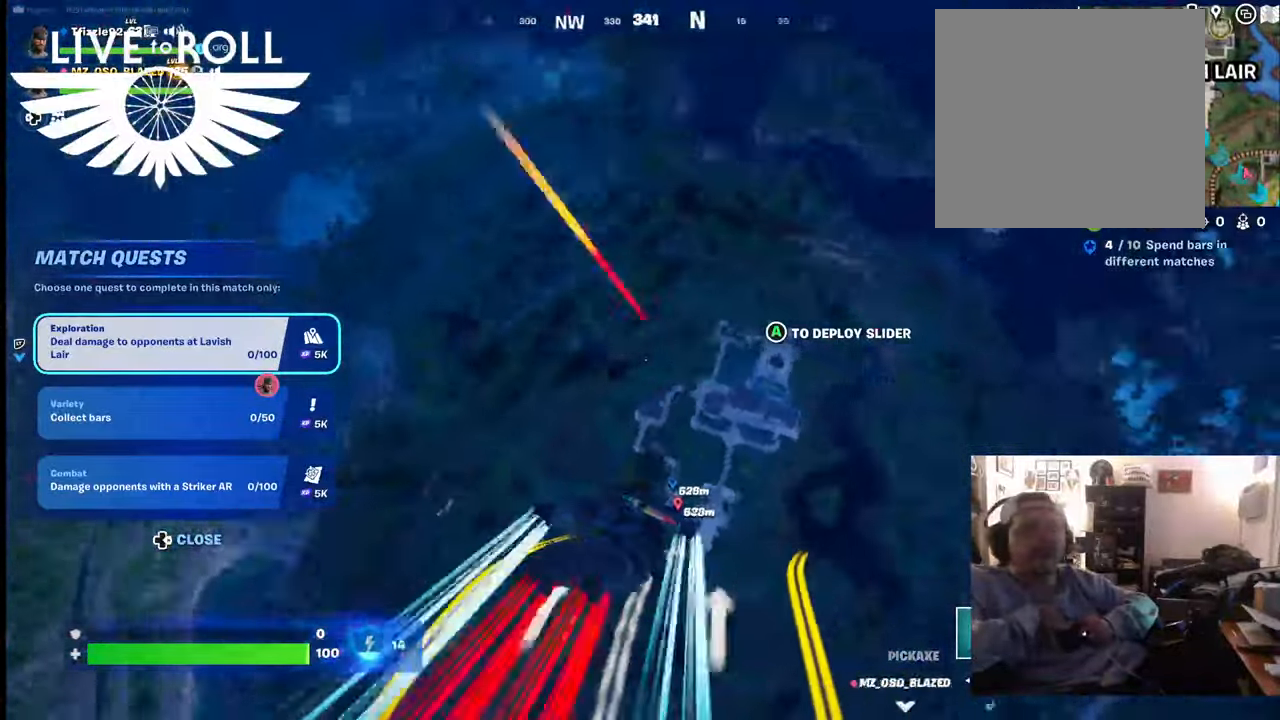
{"buttons": [], "left_stick": "up", "right_stick": "center", "events": [[200, "right_stick", "center"]]}
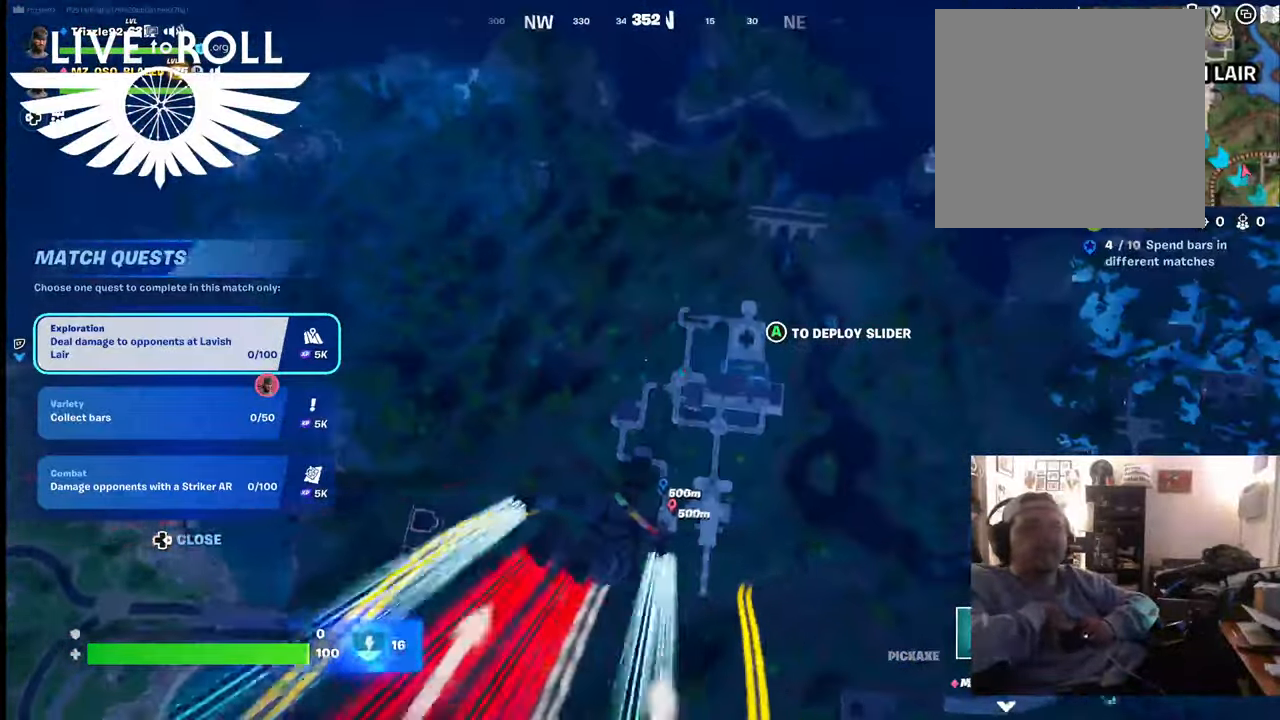
{"buttons": [], "left_stick": "up", "right_stick": "center", "events": []}
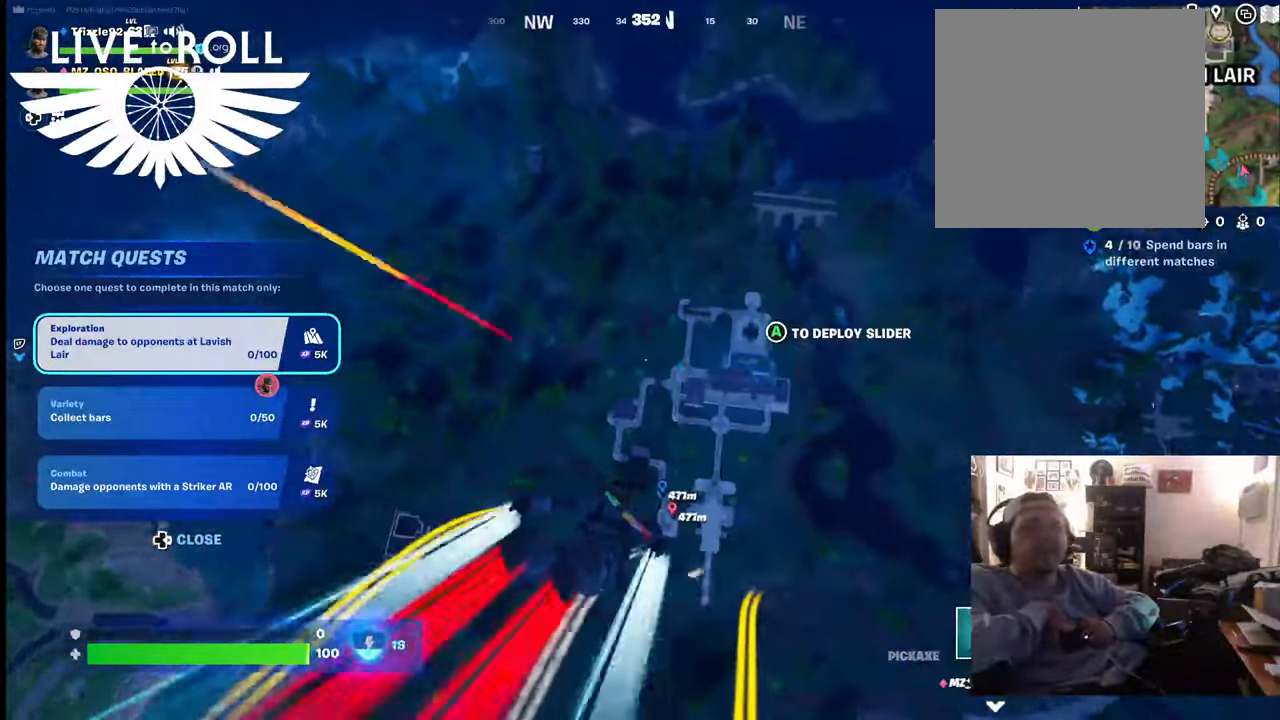
{"buttons": [], "left_stick": "up", "right_stick": "up", "events": [[100, "right_stick", "up"]]}